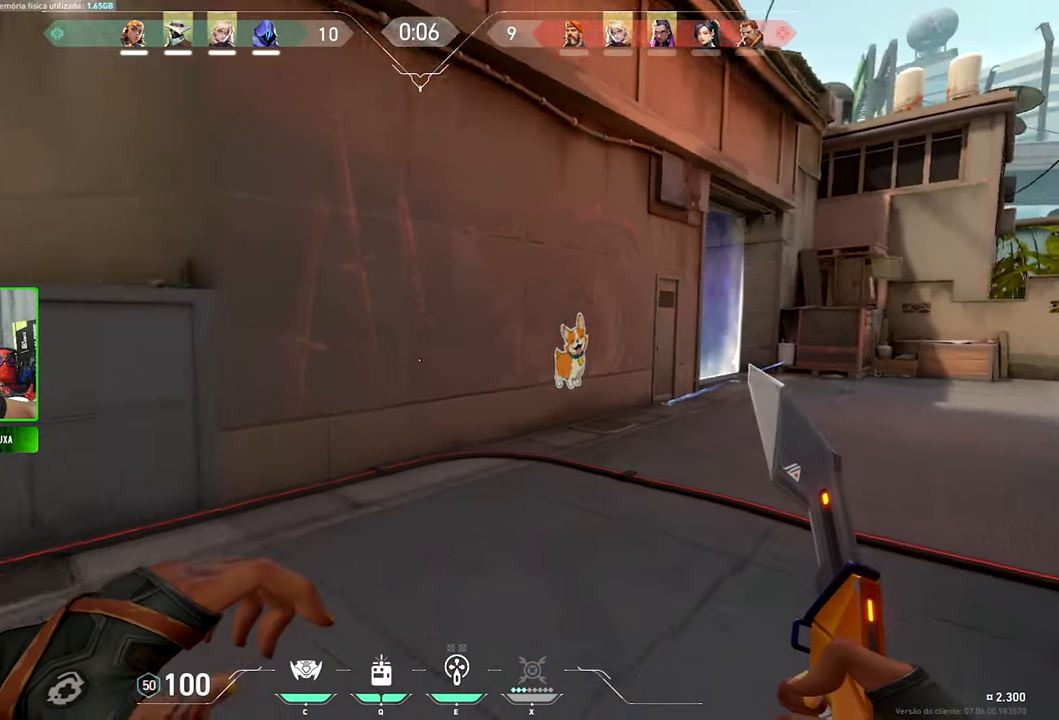
Gameplay with keyboard and mouse; each line is a JSON object with the keys and mouse buttons held at the frame after it. "events" lists presses ("down") and releases ("up") of "1", "2", "3", "4", "5", "a", "alt", "c", "caps_lock", "ctrl", "d", "e", "f", "g", "q", "r", "s", "shift", "space", "t", "tab", "v", "w", "x", "z" and "mouse_wheel" between this image and that frame as [ms after this image, input, new state], when the widget could be followed in between. "mouse_wheel" = the "wheel" button of the "mouse" list. No other keys are recorded. "wheel" means that the mouse wheel is clicked or scrolled. "mouse_move" is the direction in which the mouse moves at that frame (one of eight, or "still"), when it could be read.
{"keys": ["v", "w"], "mouse": [], "mouse_move": "down-left", "events": []}
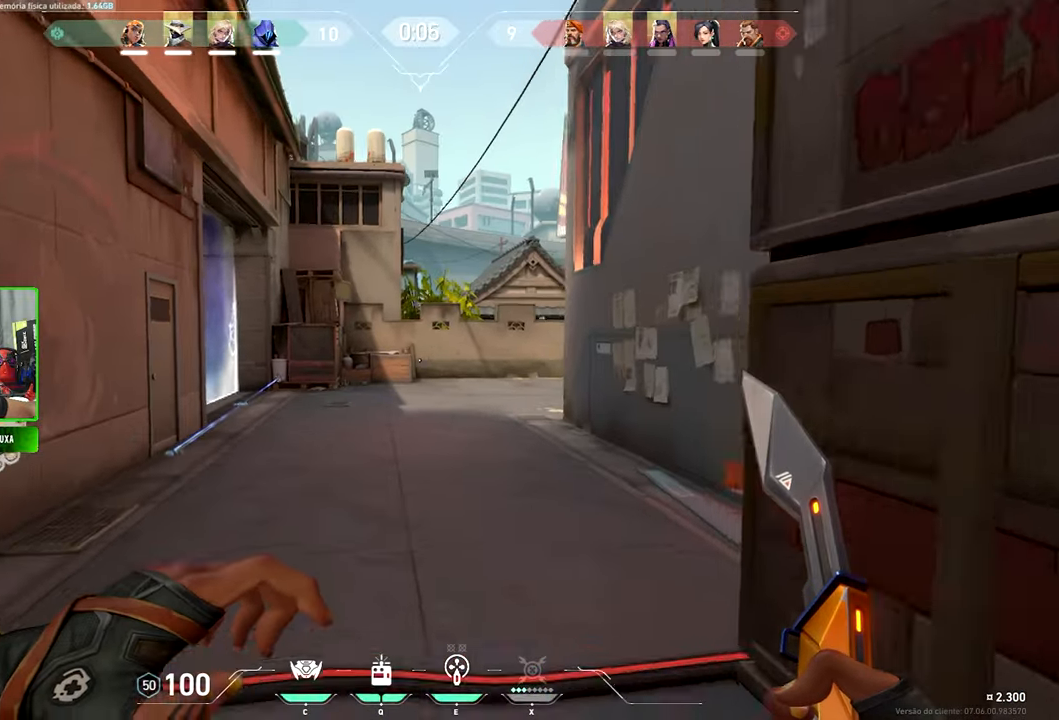
{"keys": ["w"], "mouse": [], "mouse_move": "still", "events": [[483, "v", "up"]]}
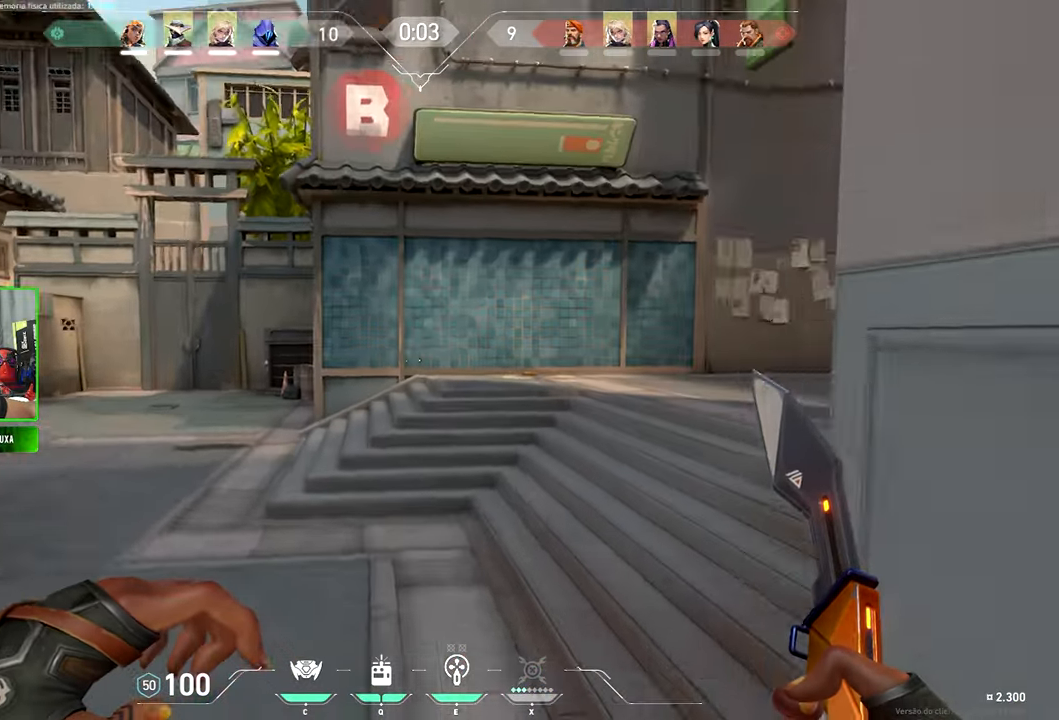
{"keys": ["v"], "mouse": [], "events": [[333, "v", "down"], [433, "w", "up"]]}
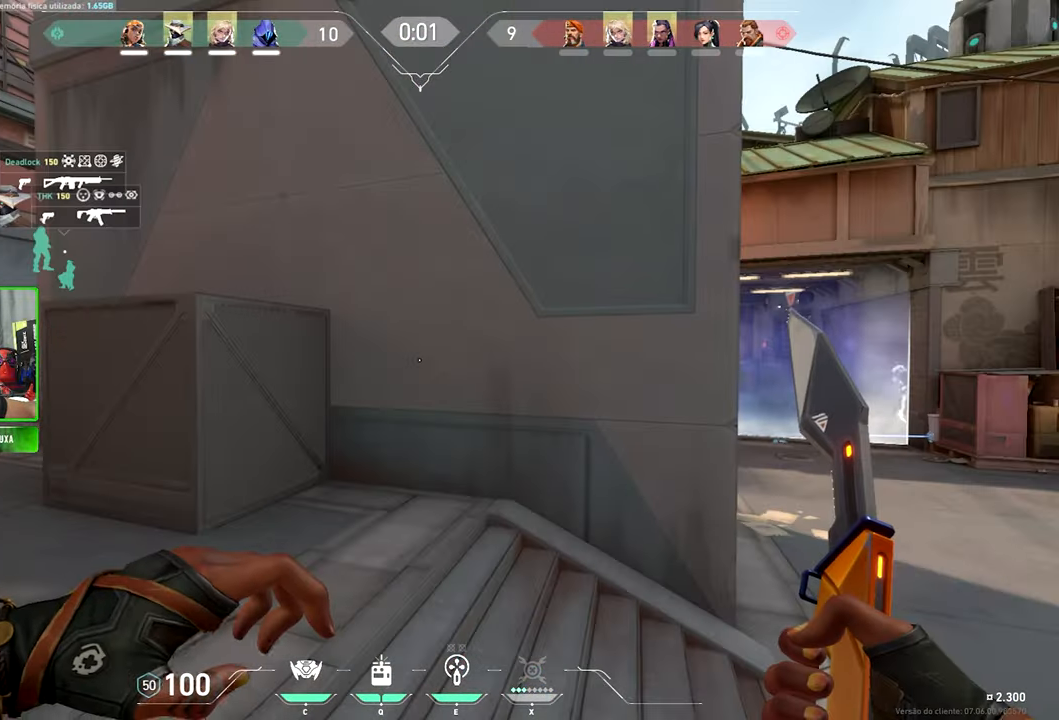
{"keys": ["shift", "v"], "mouse": [], "mouse_move": "still", "events": [[66, "a", "down"], [300, "a", "up"], [300, "shift", "down"]]}
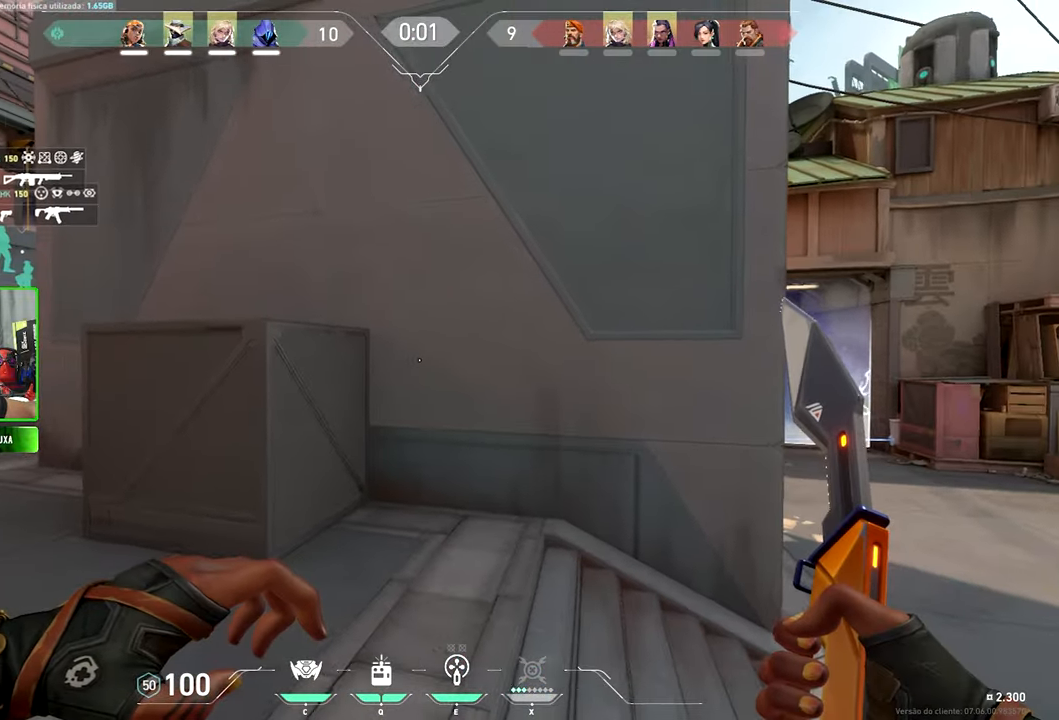
{"keys": ["s", "shift", "v"], "mouse": [], "mouse_move": "down"}
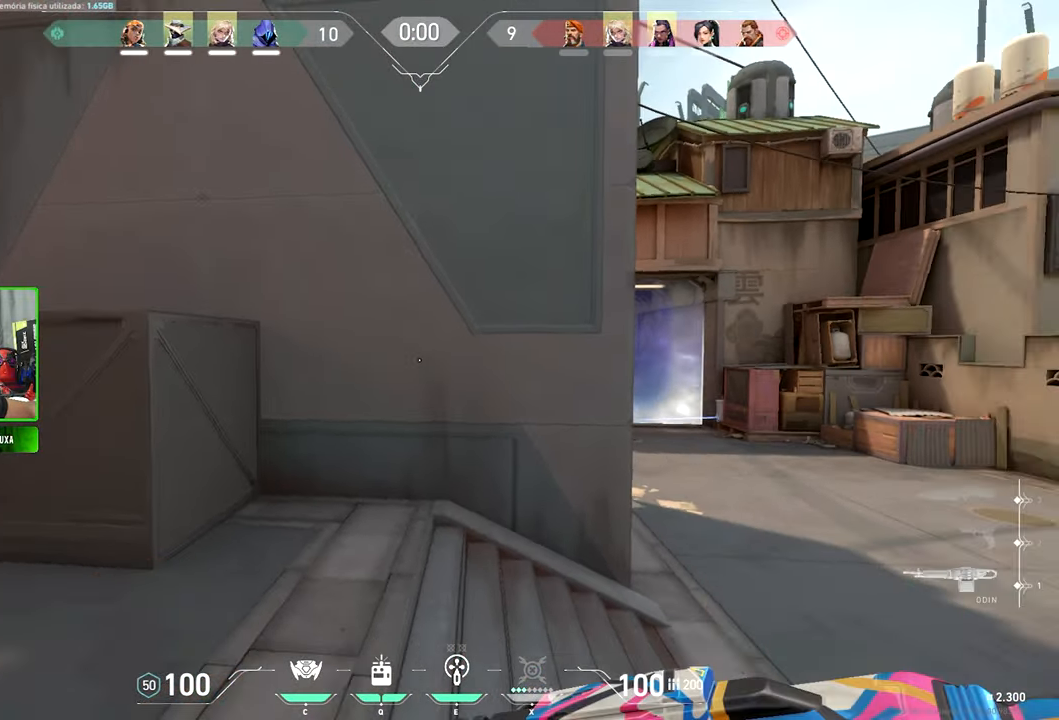
{"keys": ["shift", "v"], "mouse": [], "mouse_move": "still", "events": [[16, "s", "up"]]}
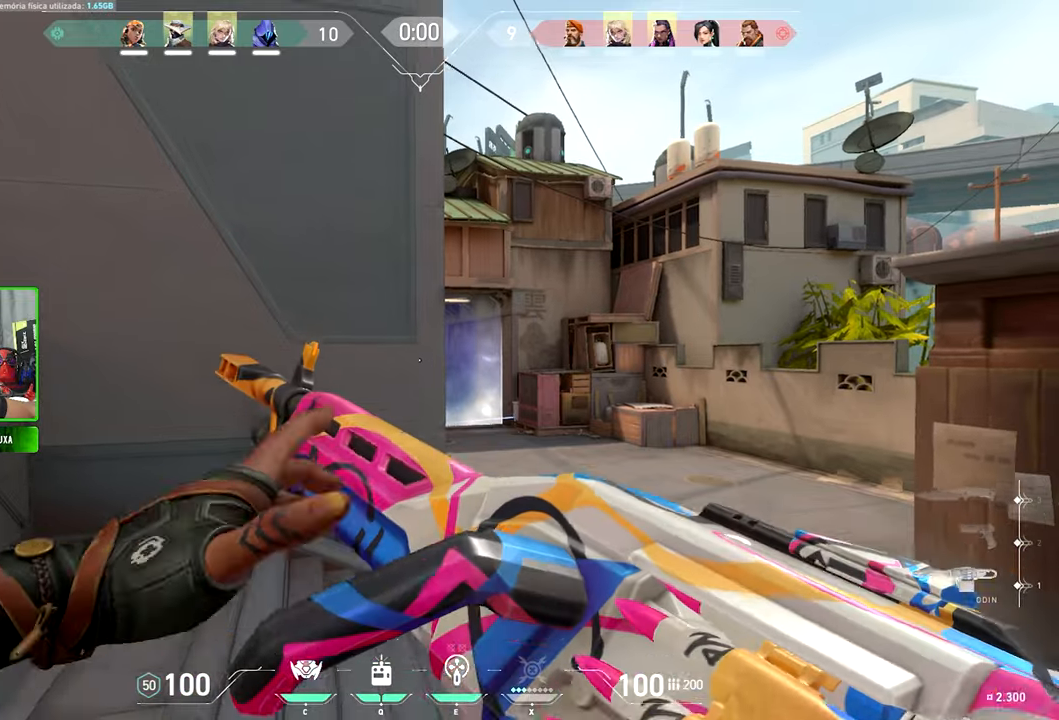
{"keys": ["d"], "mouse": [], "mouse_move": "still", "events": [[250, "s", "down"], [300, "d", "down"], [300, "s", "up"], [300, "v", "up"], [333, "a", "down"], [333, "d", "up"], [367, "a", "up"], [367, "shift", "up"], [467, "d", "down"]]}
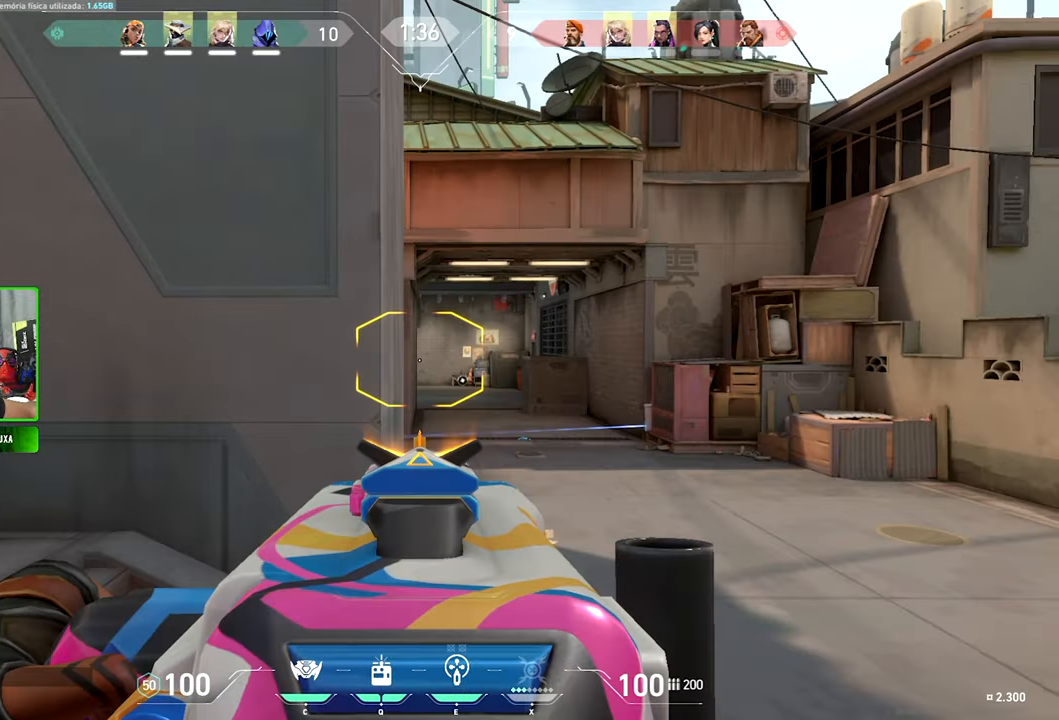
{"keys": ["v"], "mouse": [], "mouse_move": "right", "events": [[67, "d", "up"], [117, "a", "down"], [150, "a", "up"], [300, "caps_lock", "down"], [450, "caps_lock", "up"], [450, "v", "down"]]}
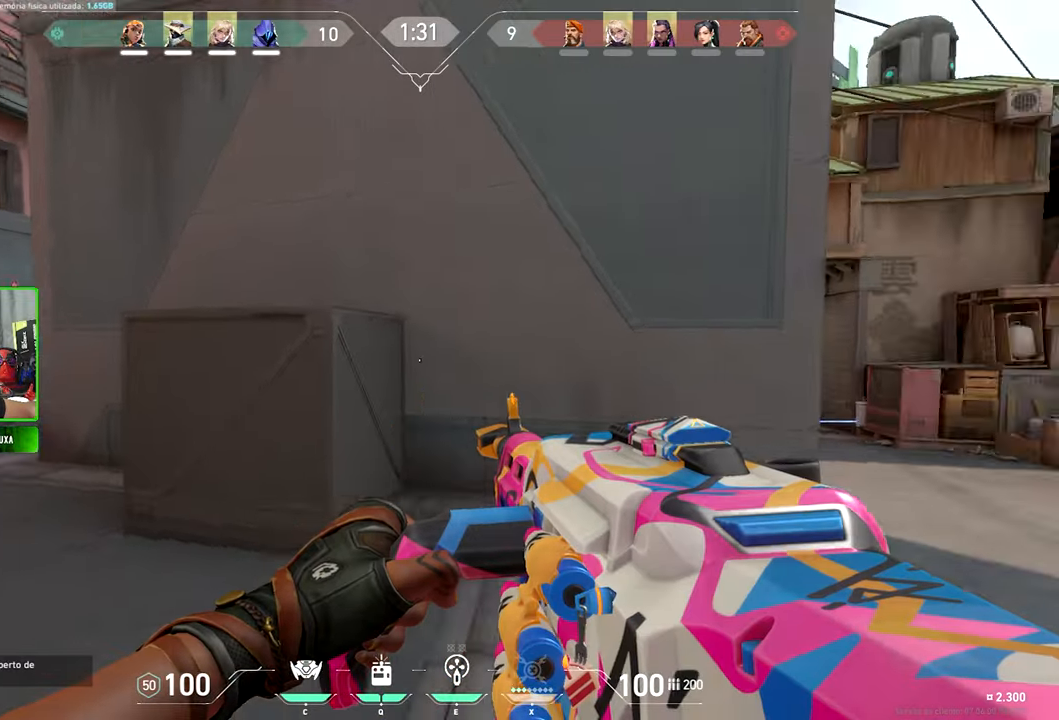
{"keys": ["caps_lock", "v"], "mouse": [], "mouse_move": "still", "events": [[333, "caps_lock", "down"]]}
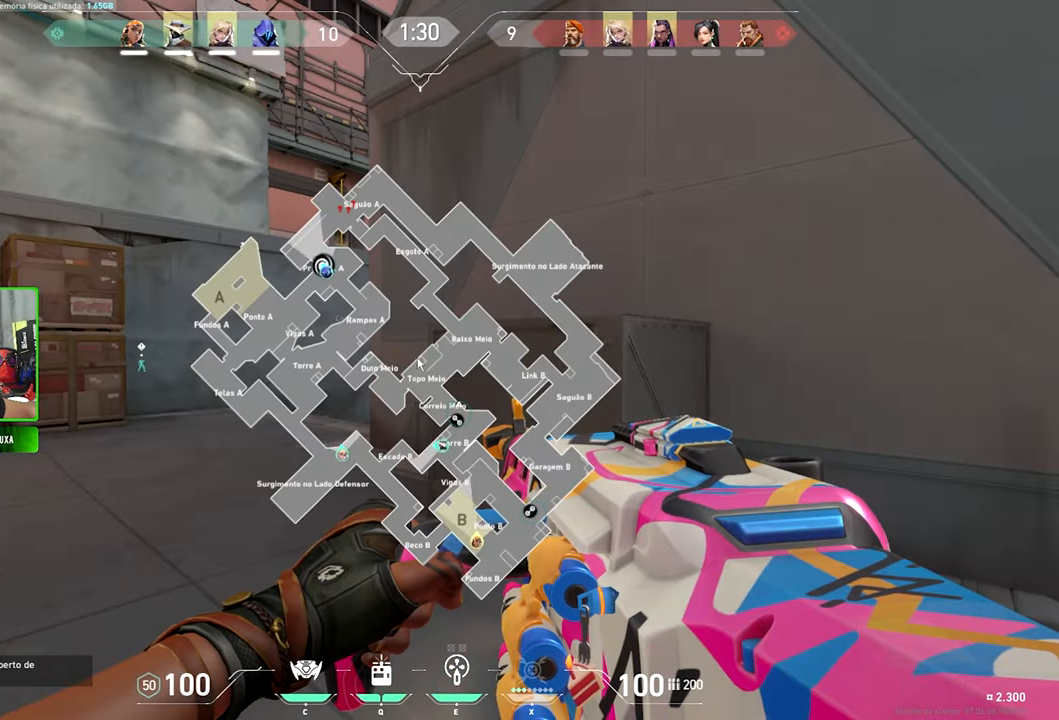
{"keys": ["v", "w"], "mouse": [], "mouse_move": "up-right", "events": [[217, "w", "down"], [267, "caps_lock", "up"]]}
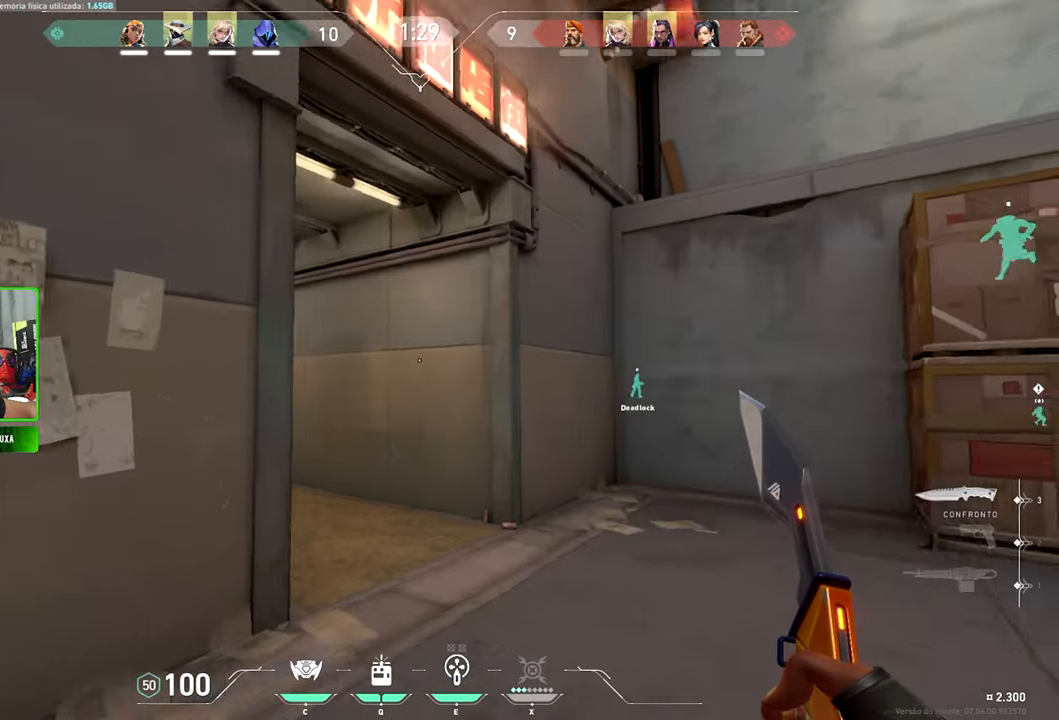
{"keys": ["v", "w"], "mouse": [], "mouse_move": "still", "events": []}
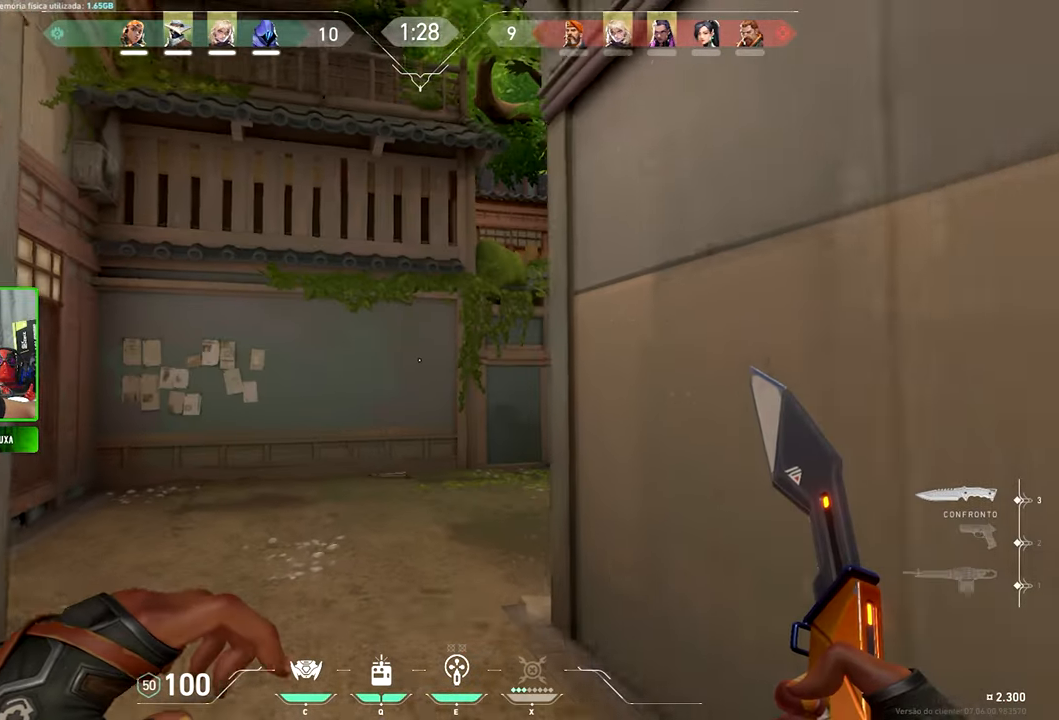
{"keys": ["v", "w"], "mouse": [], "mouse_move": "right", "events": []}
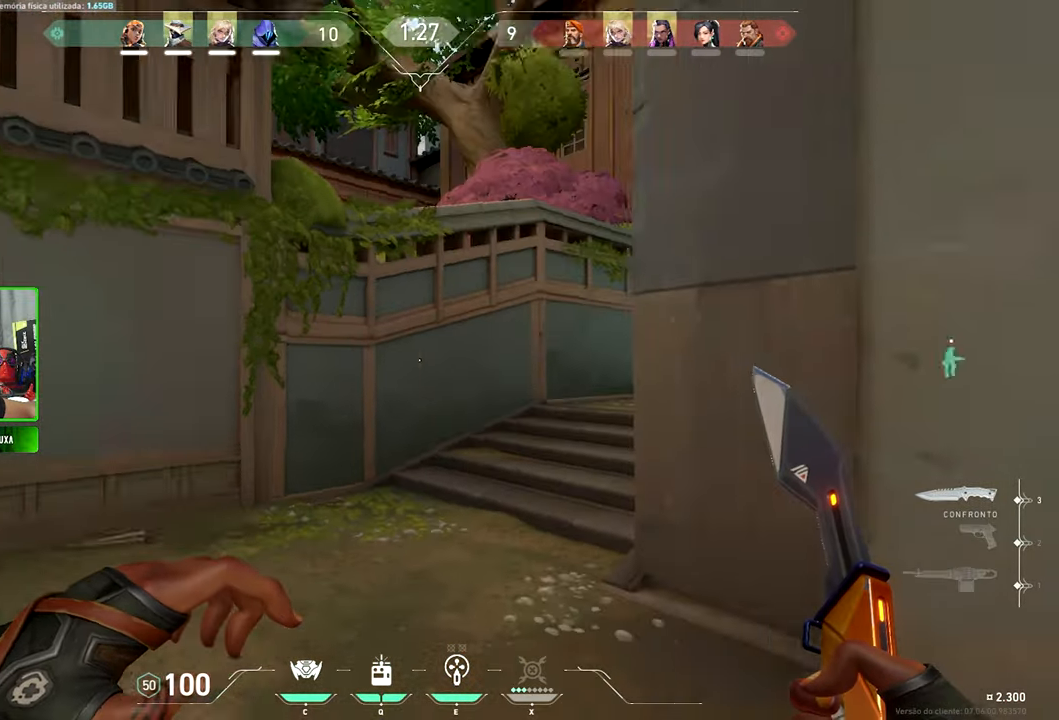
{"keys": ["v", "w"], "mouse": [], "mouse_move": "still", "events": []}
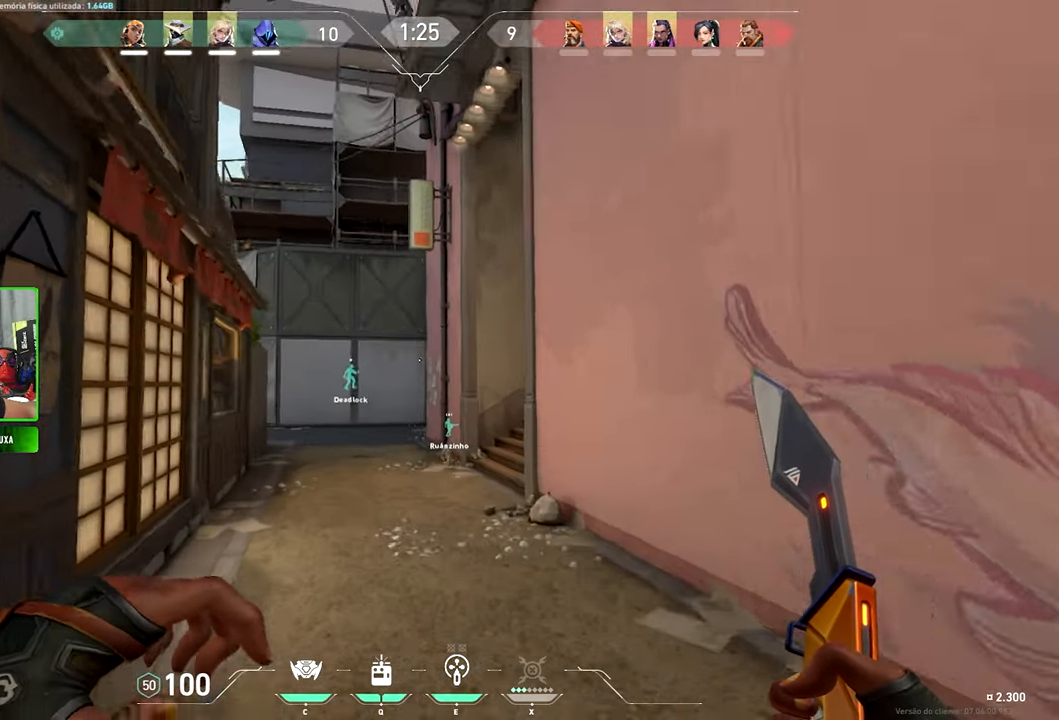
{"keys": ["v", "w"], "mouse": [], "mouse_move": "still", "events": []}
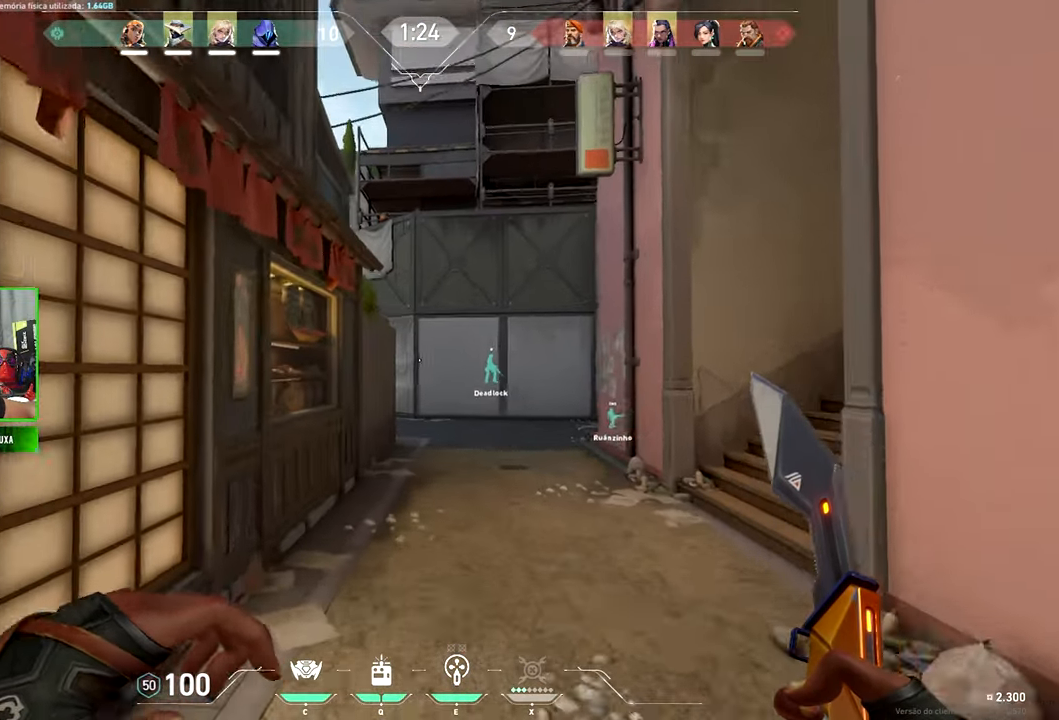
{"keys": ["w"], "mouse": [], "mouse_move": "still", "events": [[217, "v", "up"]]}
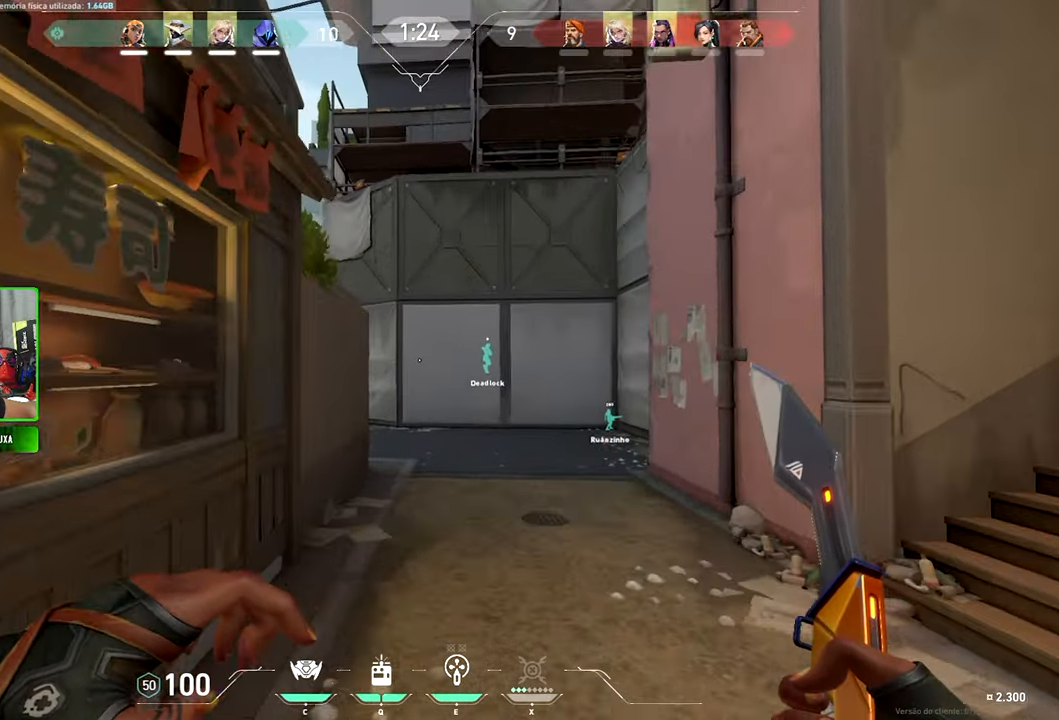
{"keys": ["caps_lock", "w"], "mouse": [], "mouse_move": "still", "events": [[267, "caps_lock", "down"]]}
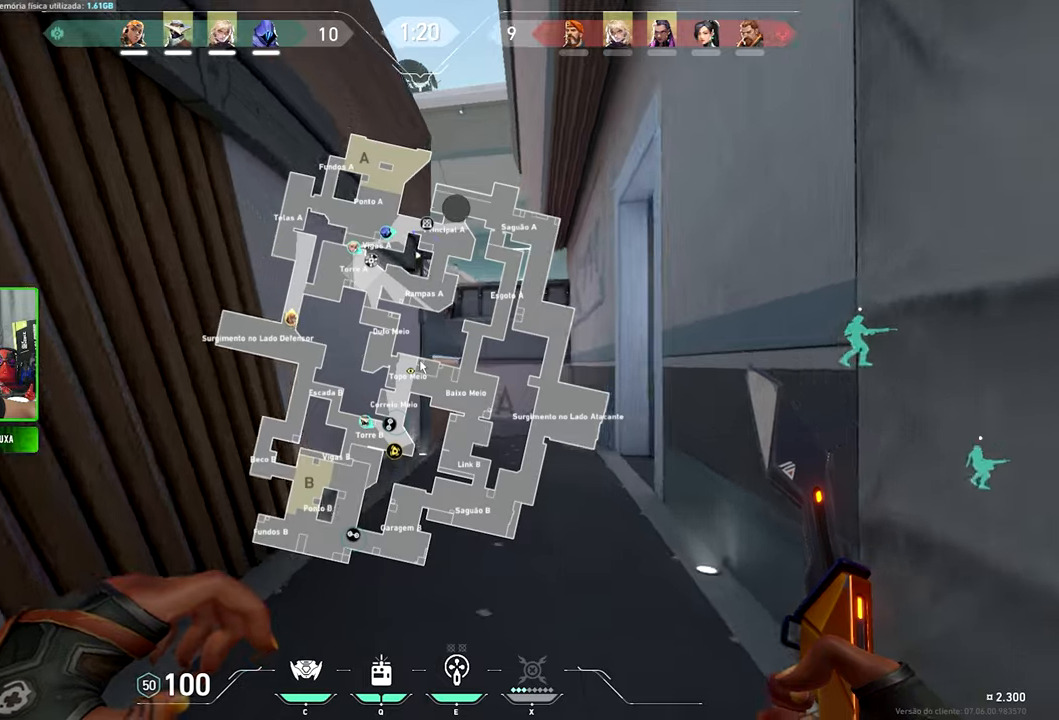
{"keys": ["caps_lock", "v", "w"], "mouse": [], "mouse_move": "still", "events": [[50, "caps_lock", "up"], [50, "v", "down"], [300, "caps_lock", "down"]]}
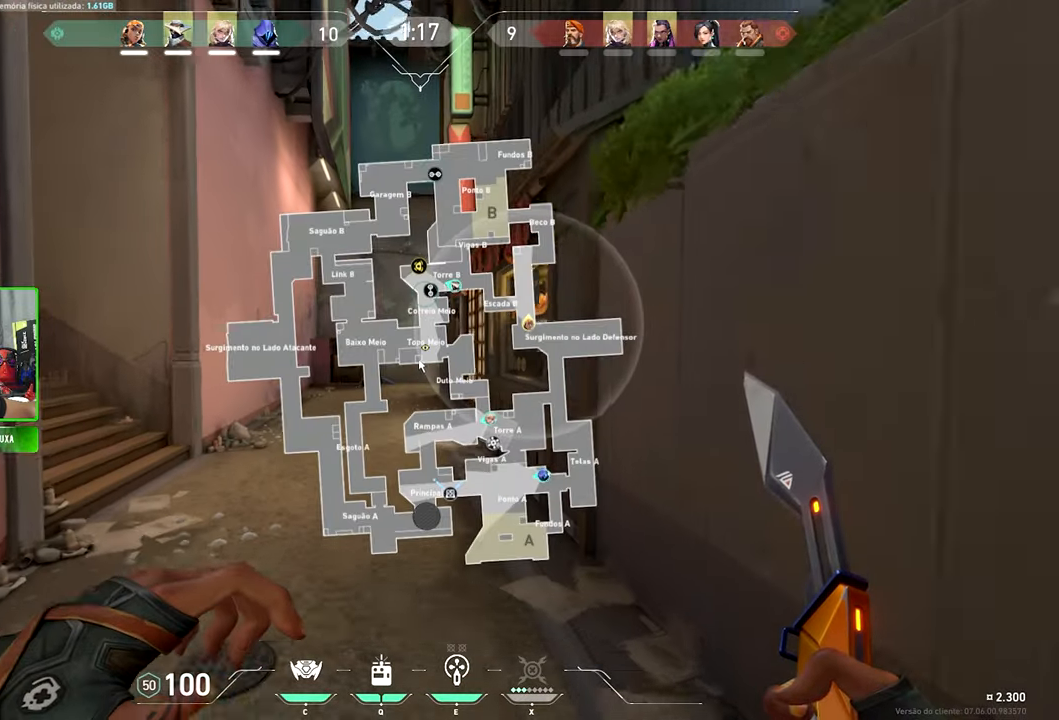
{"keys": ["caps_lock", "v", "w"], "mouse": [], "mouse_move": "still", "events": []}
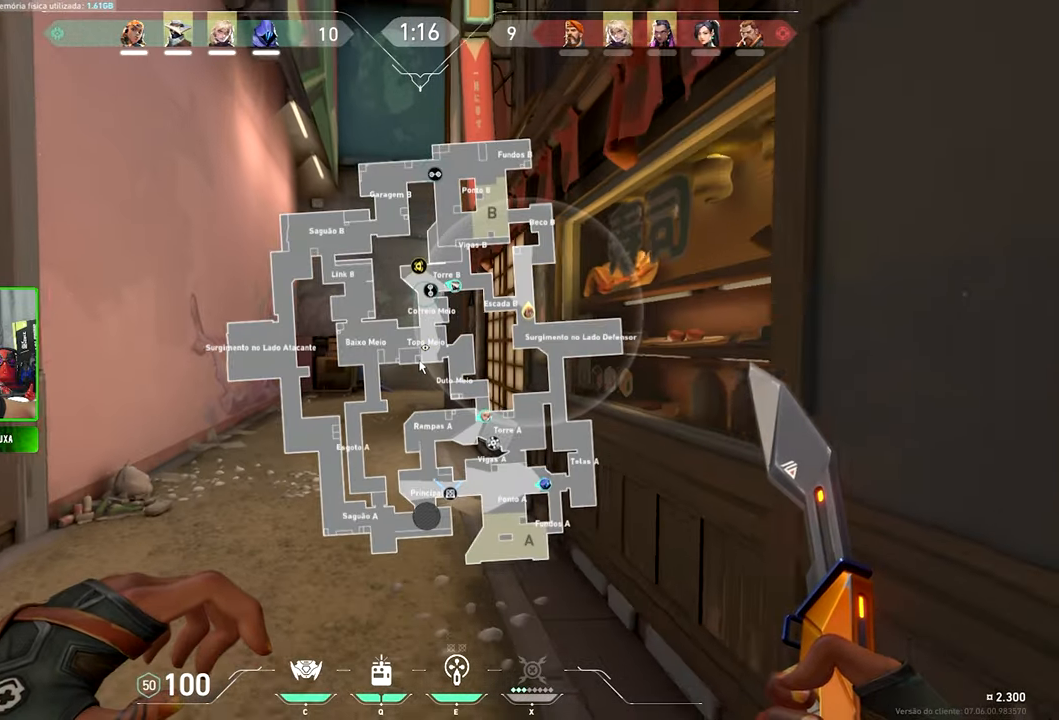
{"keys": ["caps_lock", "v", "w"], "mouse": [], "mouse_move": "still", "events": []}
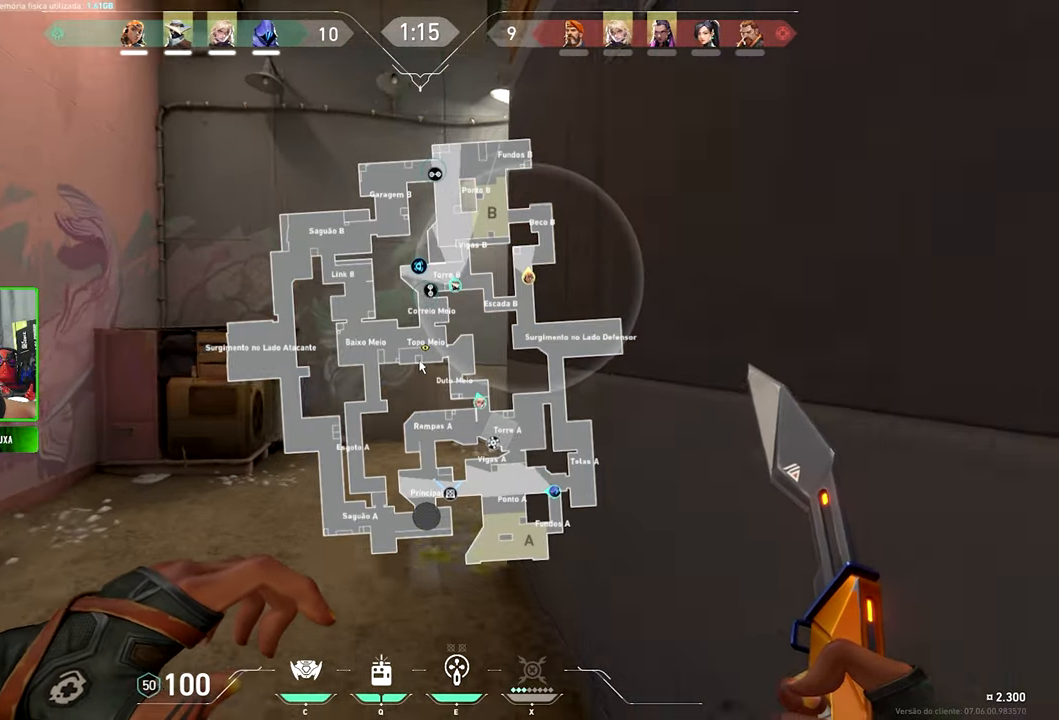
{"keys": ["d", "w"], "mouse": [], "mouse_move": "still", "events": [[367, "v", "up"], [417, "caps_lock", "up"], [500, "d", "down"]]}
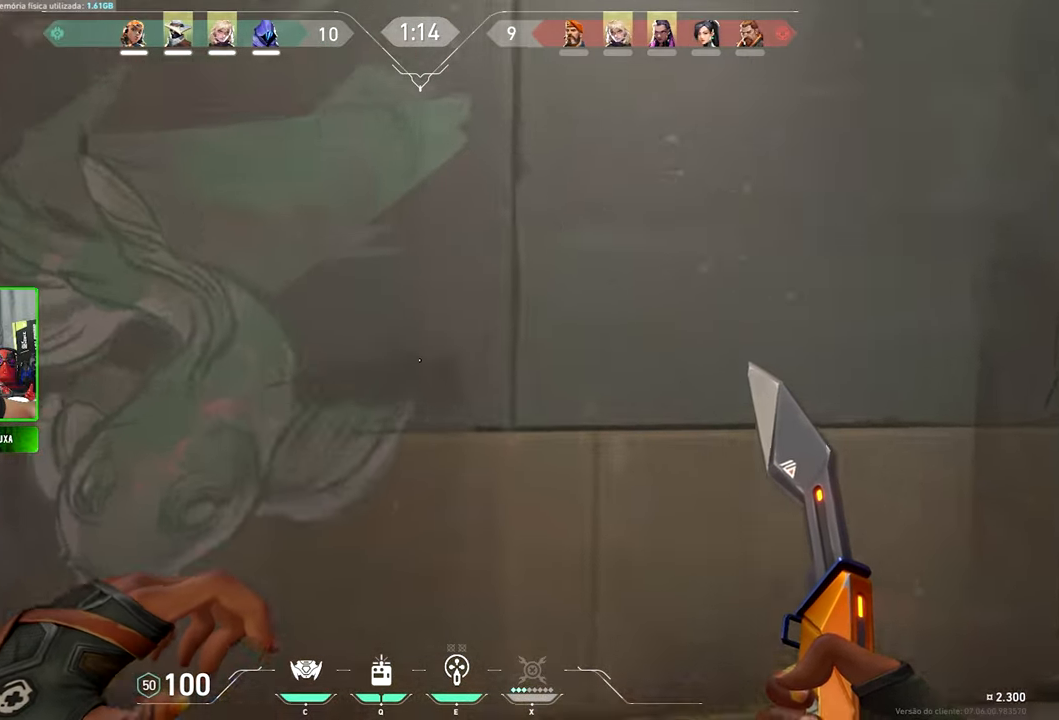
{"keys": ["w"], "mouse": [], "mouse_move": "left", "events": [[167, "d", "up"]]}
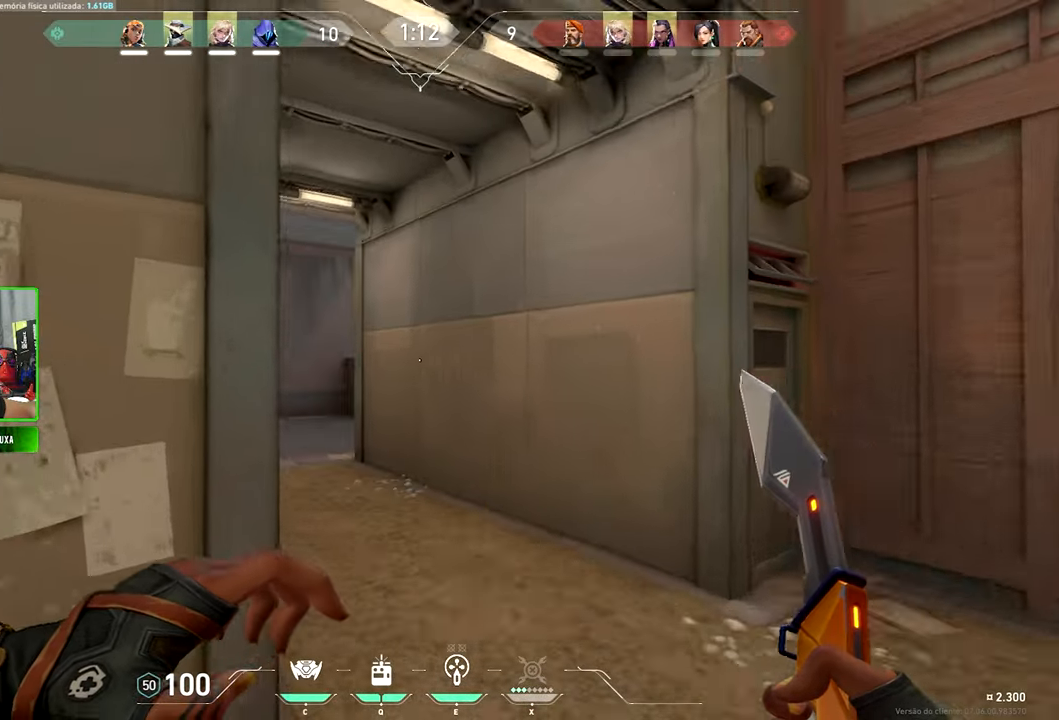
{"keys": ["shift", "v"], "mouse": [], "mouse_move": "still", "events": [[250, "a", "down"], [250, "shift", "down"], [250, "v", "down"], [250, "w", "up"], [284, "a", "up"]]}
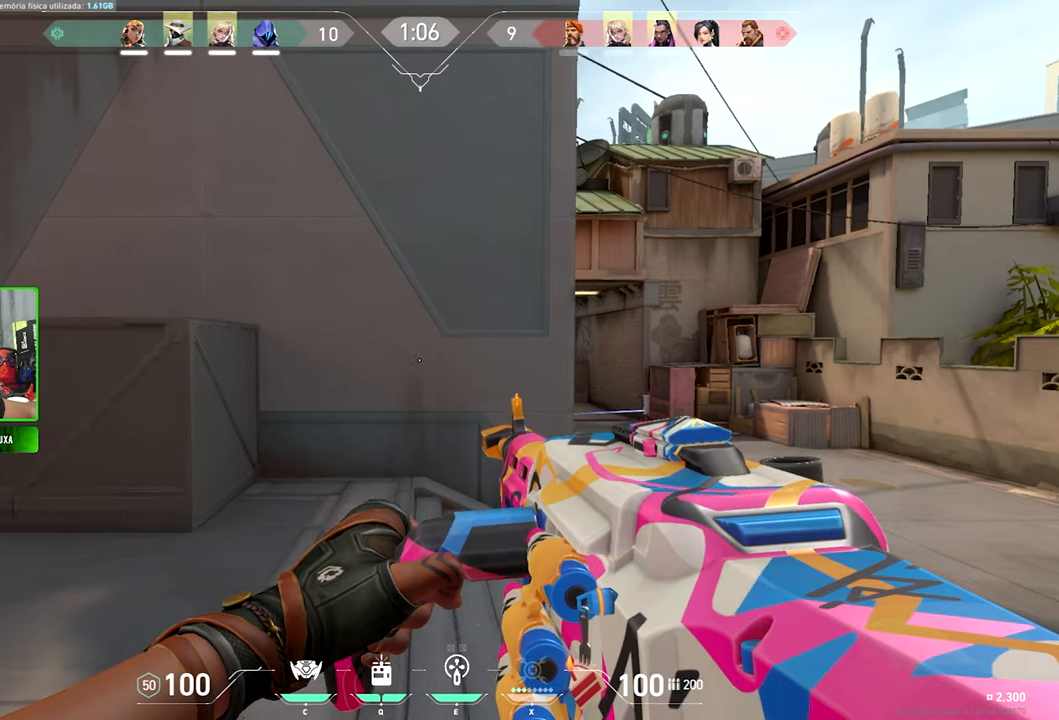
{"keys": ["caps_lock", "shift", "v"], "mouse": [], "mouse_move": "still", "events": [[117, "caps_lock", "down"]]}
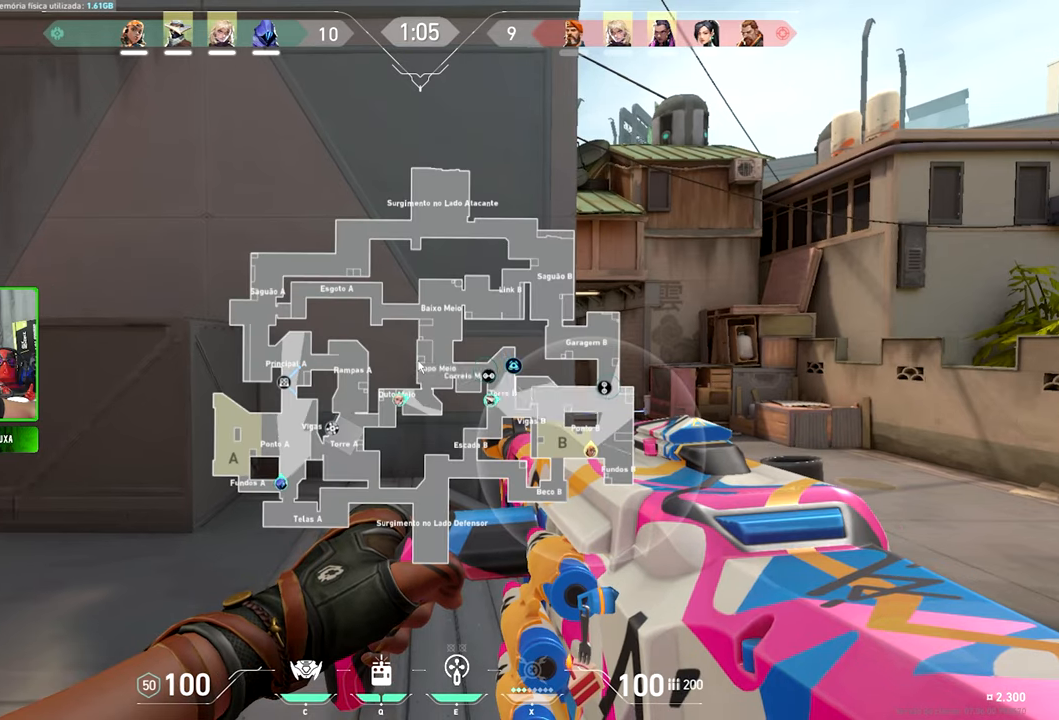
{"keys": ["a", "shift", "v"], "mouse": [], "mouse_move": "still", "events": [[317, "a", "down"], [317, "caps_lock", "up"]]}
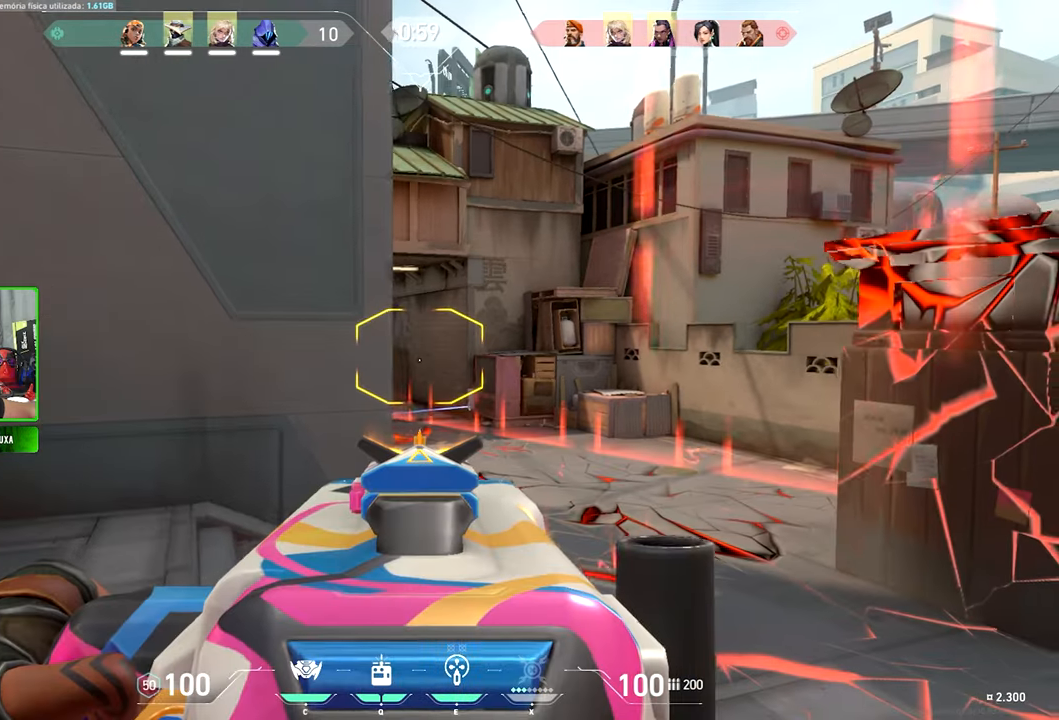
{"keys": ["shift", "w"], "mouse": [], "mouse_move": "still", "events": [[67, "a", "up"], [400, "w", "down"], [450, "v", "up"]]}
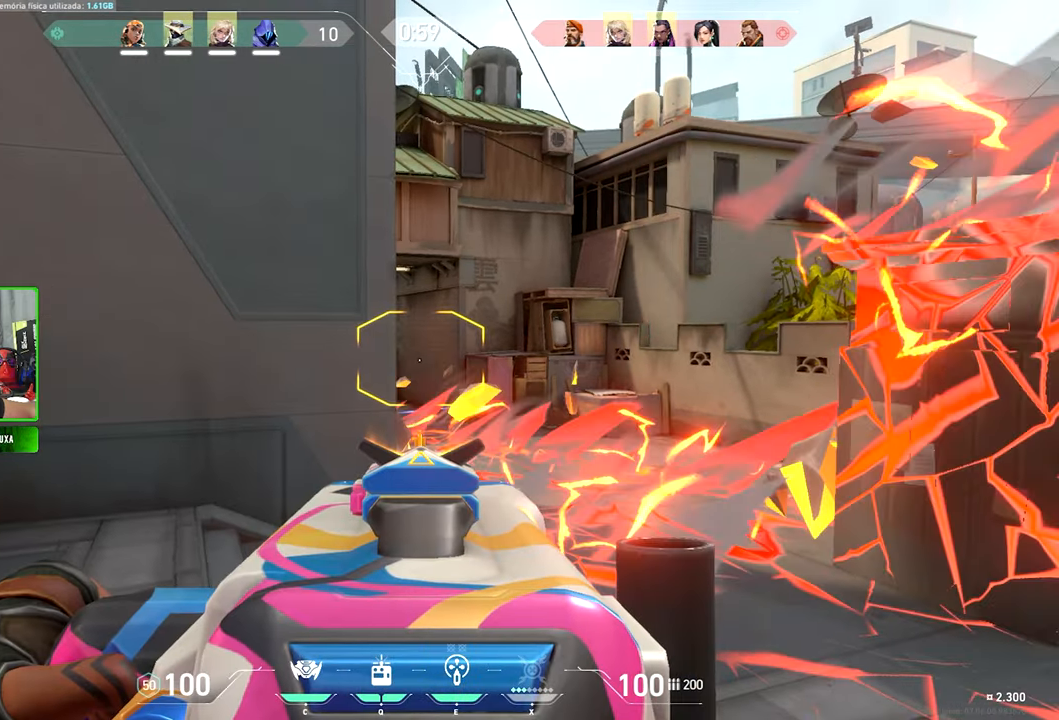
{"keys": ["w"], "mouse": [], "mouse_move": "up", "events": [[34, "shift", "up"], [84, "e", "down"], [184, "e", "up"]]}
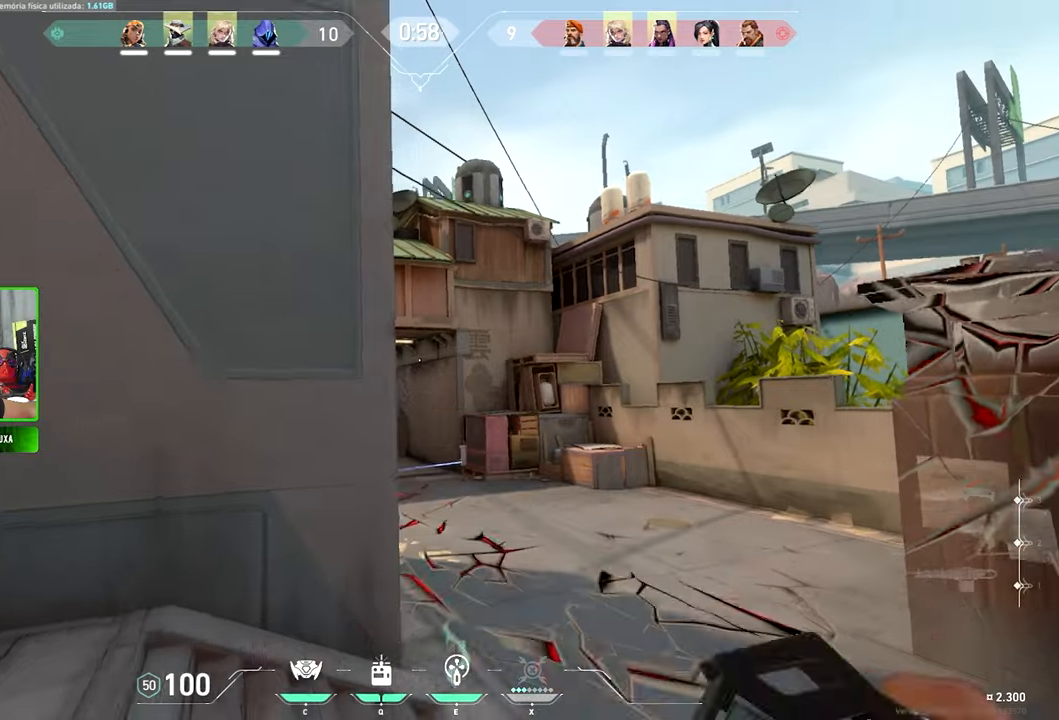
{"keys": ["a"], "mouse": [], "mouse_move": "still", "events": [[66, "w", "up"], [383, "a", "down"]]}
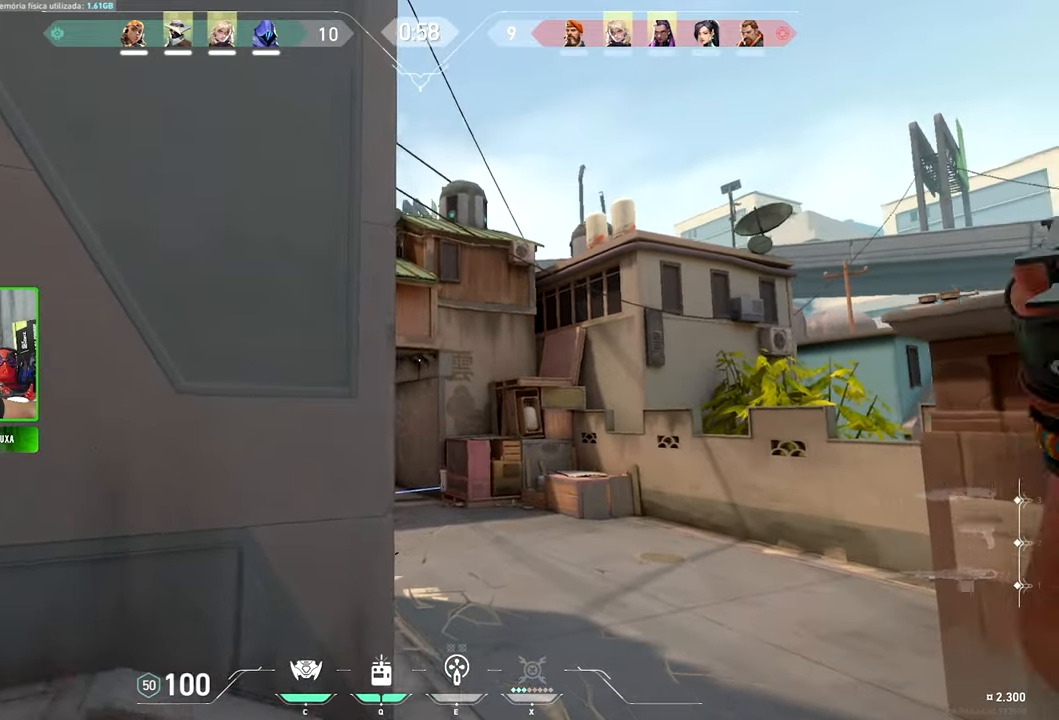
{"keys": ["a", "s"], "mouse": [], "mouse_move": "still", "events": [[33, "s", "down"]]}
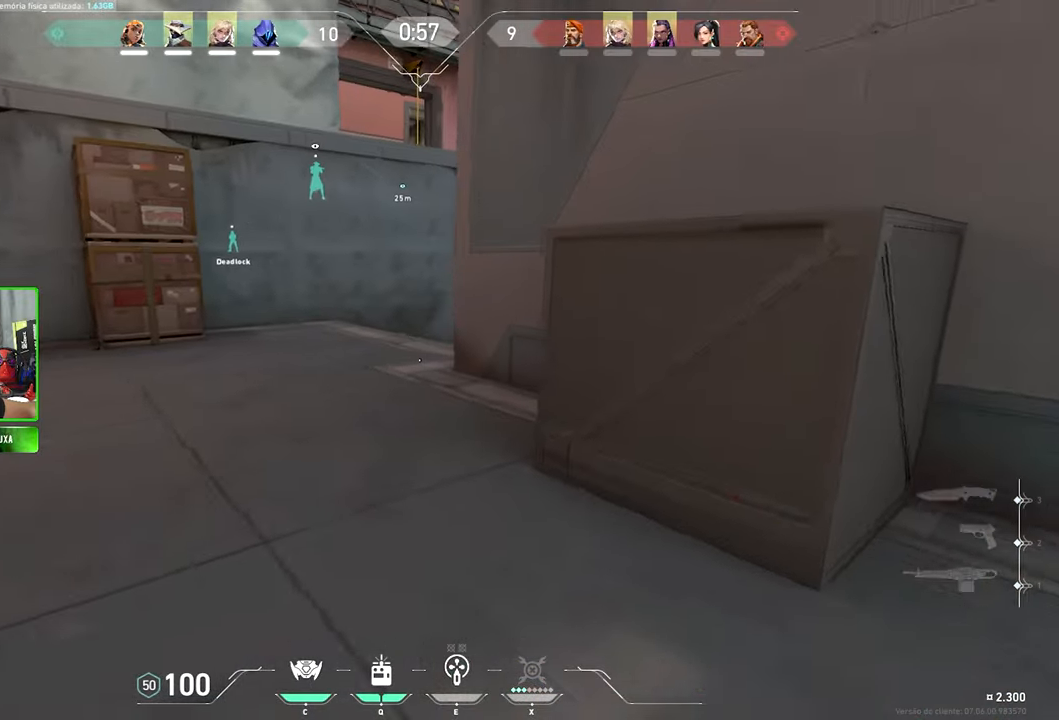
{"keys": ["w"], "mouse": [], "mouse_move": "still", "events": [[133, "s", "up"], [283, "w", "down"], [333, "a", "up"]]}
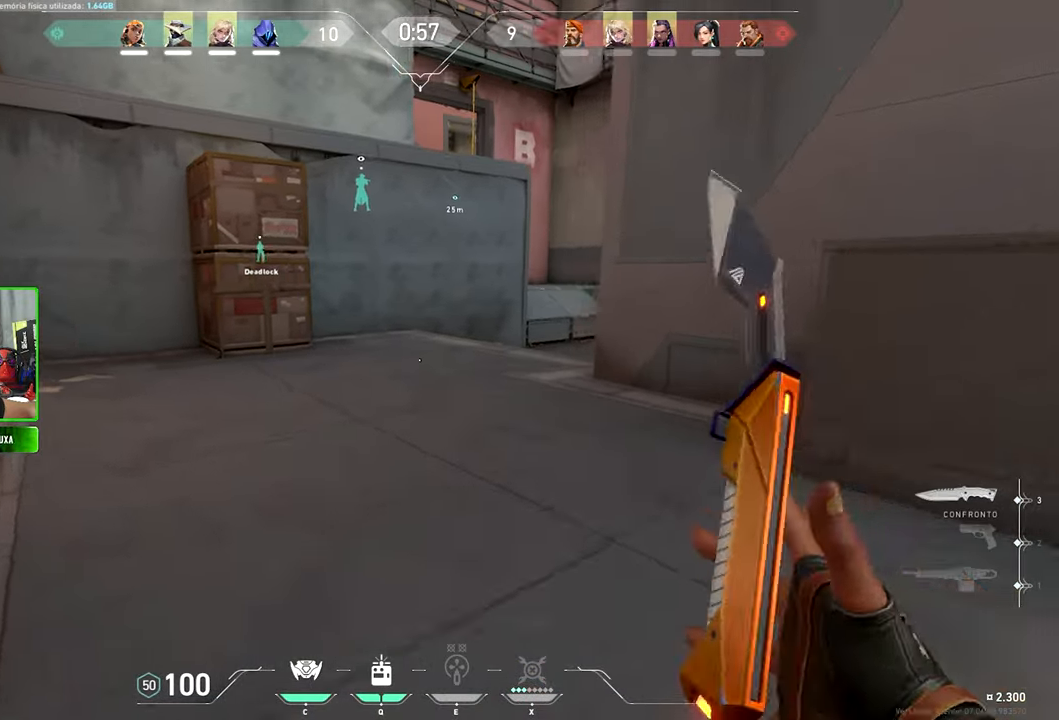
{"keys": ["d", "s"], "mouse": [], "mouse_move": "left", "events": [[16, "s", "down"], [16, "w", "up"], [433, "d", "down"]]}